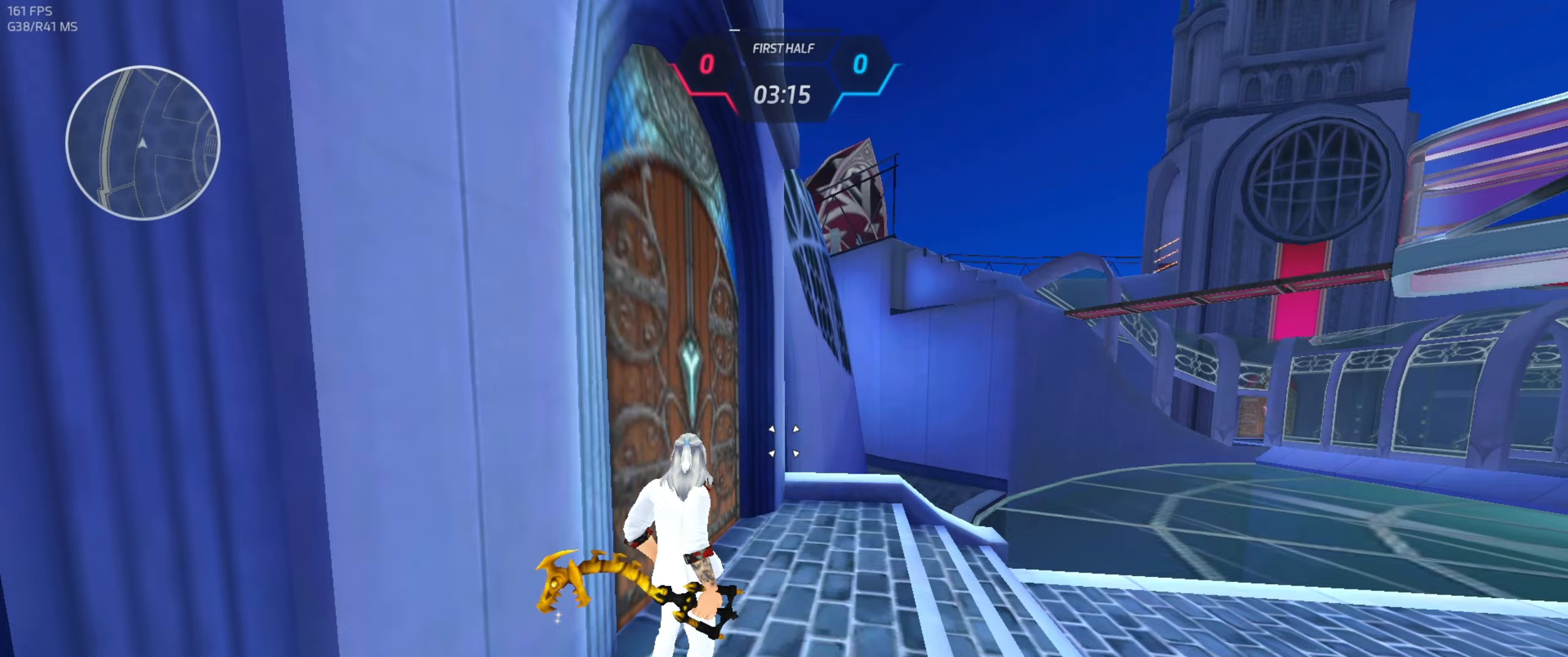
Gameplay with keyboard and mouse; each line is a JSON object with the keys and mouse buttons held at the frame after it. "events" lists presses ("down") and releases ("up") of "a", "ctrl", "d", "e", "f", "q", "r", "s", "shift", "space", "tab", "w", "mouse_left", "mouse_wheel", "mouse_right", "mouse_mb4" and "mouse_mb5" between this image and that frame as [ms after this image, input, new state], when the widget could be followed in between. "mouse_left", "mouse_wheel", "mouse_right", "mouse_mb4", "mouse_mb5" = the "left", "wheel", "right", "mb4", "mb5" buttons of the "mouse" list. No other keys are recorded. "wheel" means that the mouse wheel is clicked or scrolled. Mouse movement is not recorded.
{"keys": ["w"], "mouse": [], "events": [[100, "w", "down"], [150, "space", "down"], [267, "space", "up"]]}
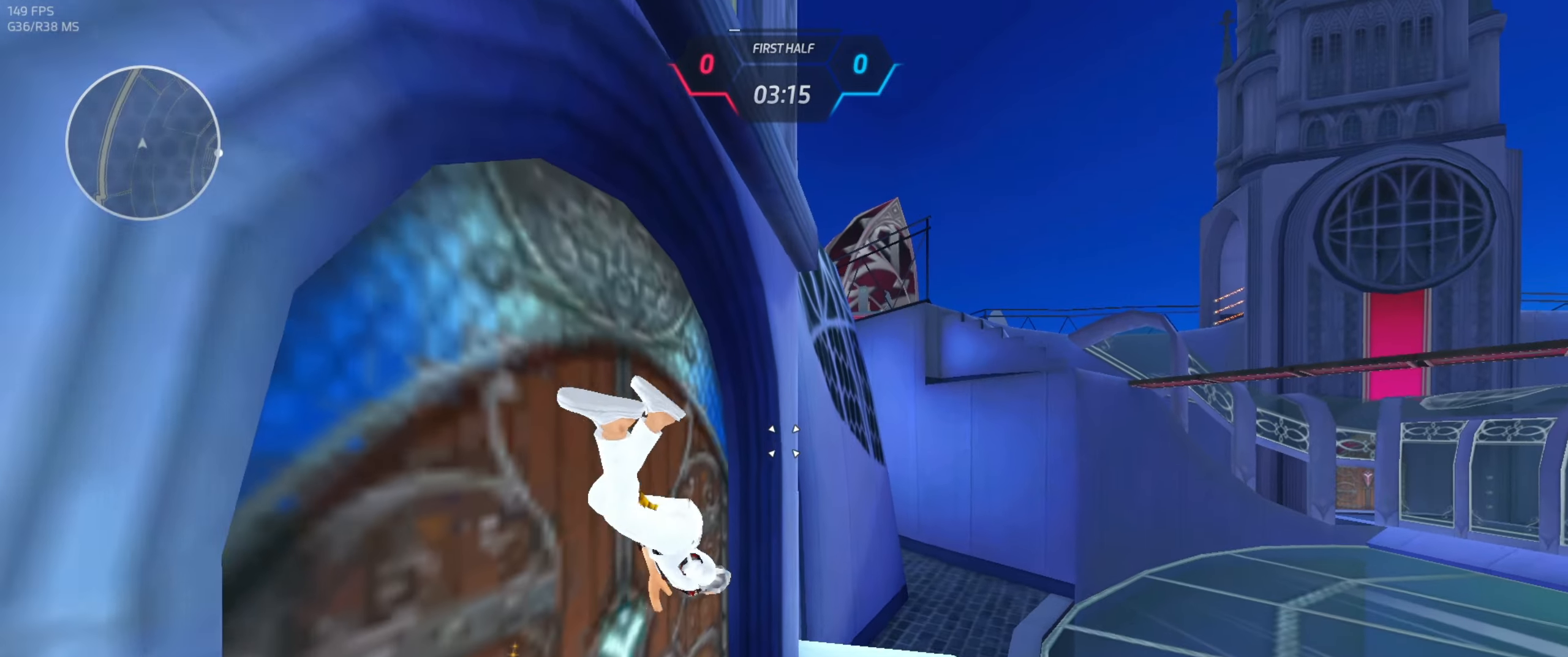
{"keys": ["d"], "mouse": [], "events": [[50, "r", "down"], [150, "r", "up"], [400, "d", "down"], [417, "w", "up"]]}
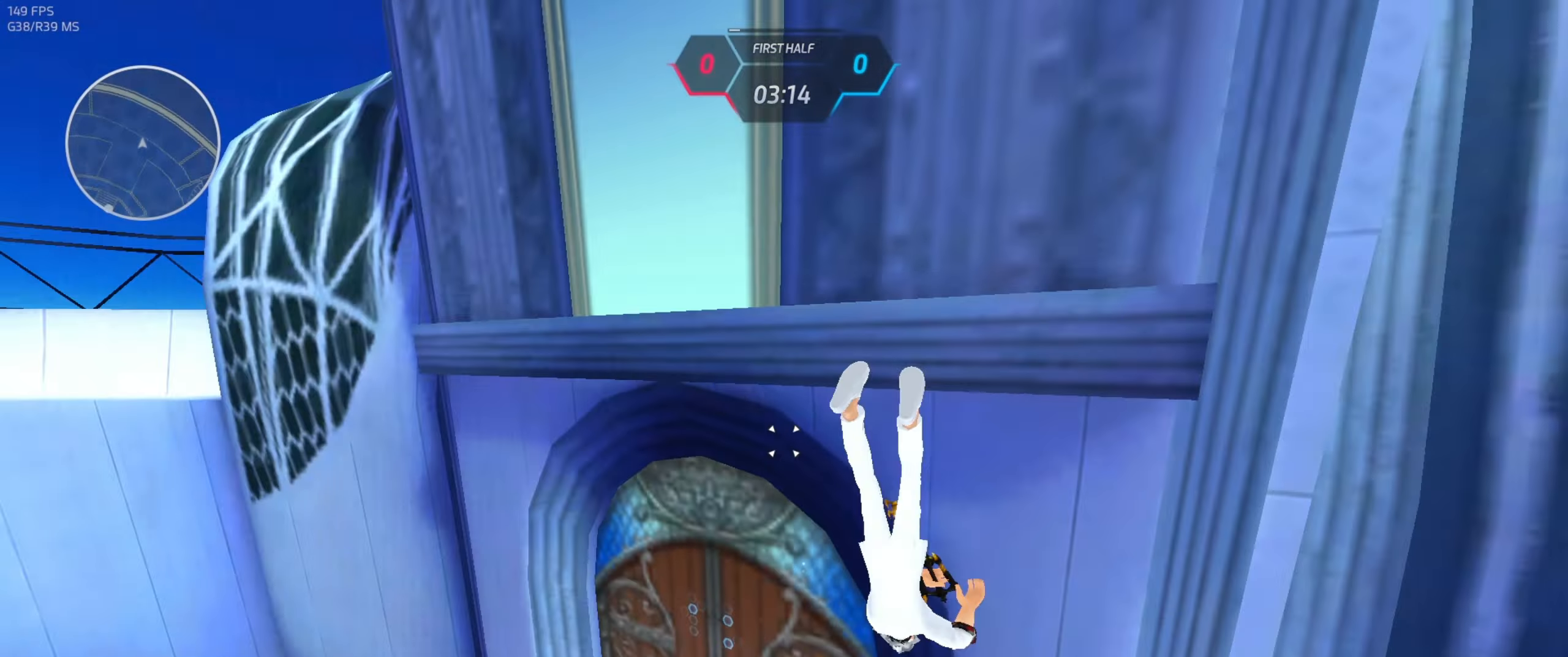
{"keys": ["d", "w"], "mouse": [], "events": [[200, "space", "down"], [283, "space", "up"], [483, "w", "down"]]}
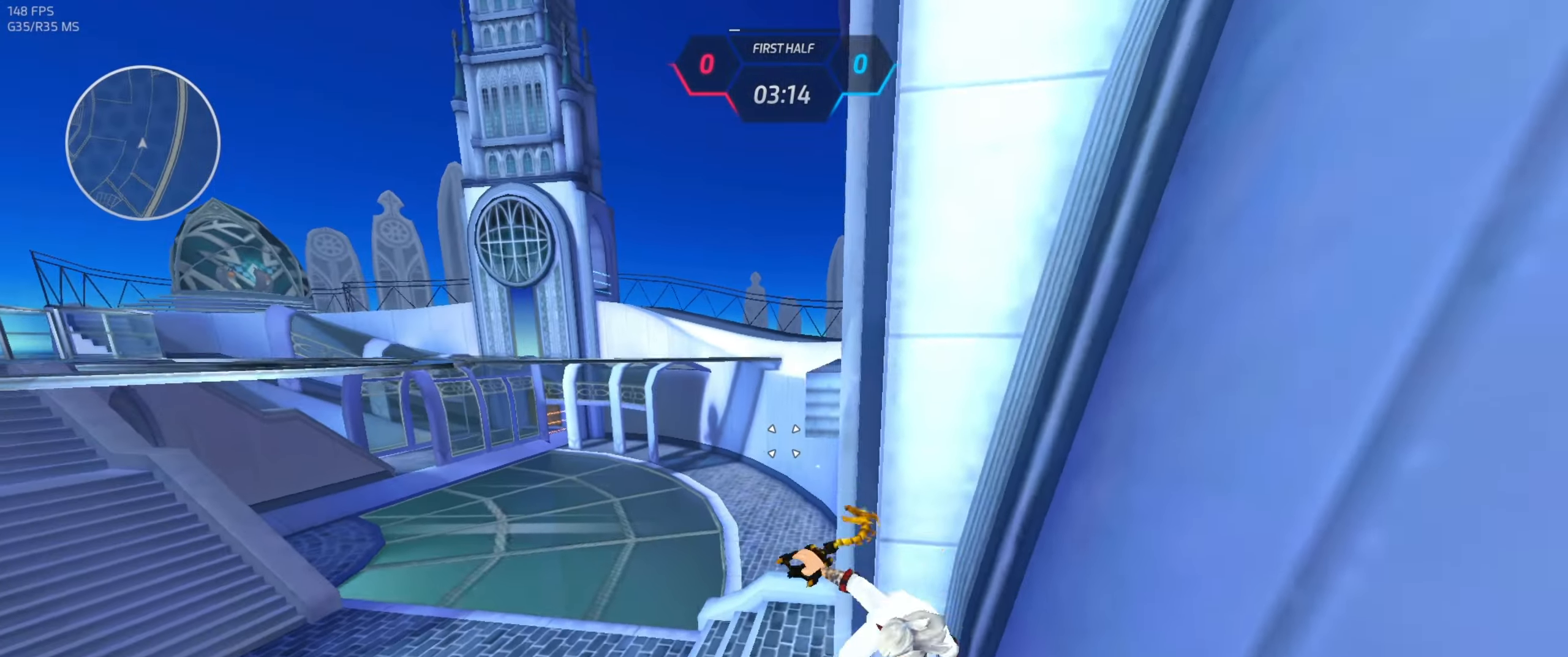
{"keys": ["w"], "mouse": [], "events": [[33, "space", "down"], [217, "space", "up"], [317, "w", "up"], [417, "w", "down"], [500, "d", "up"]]}
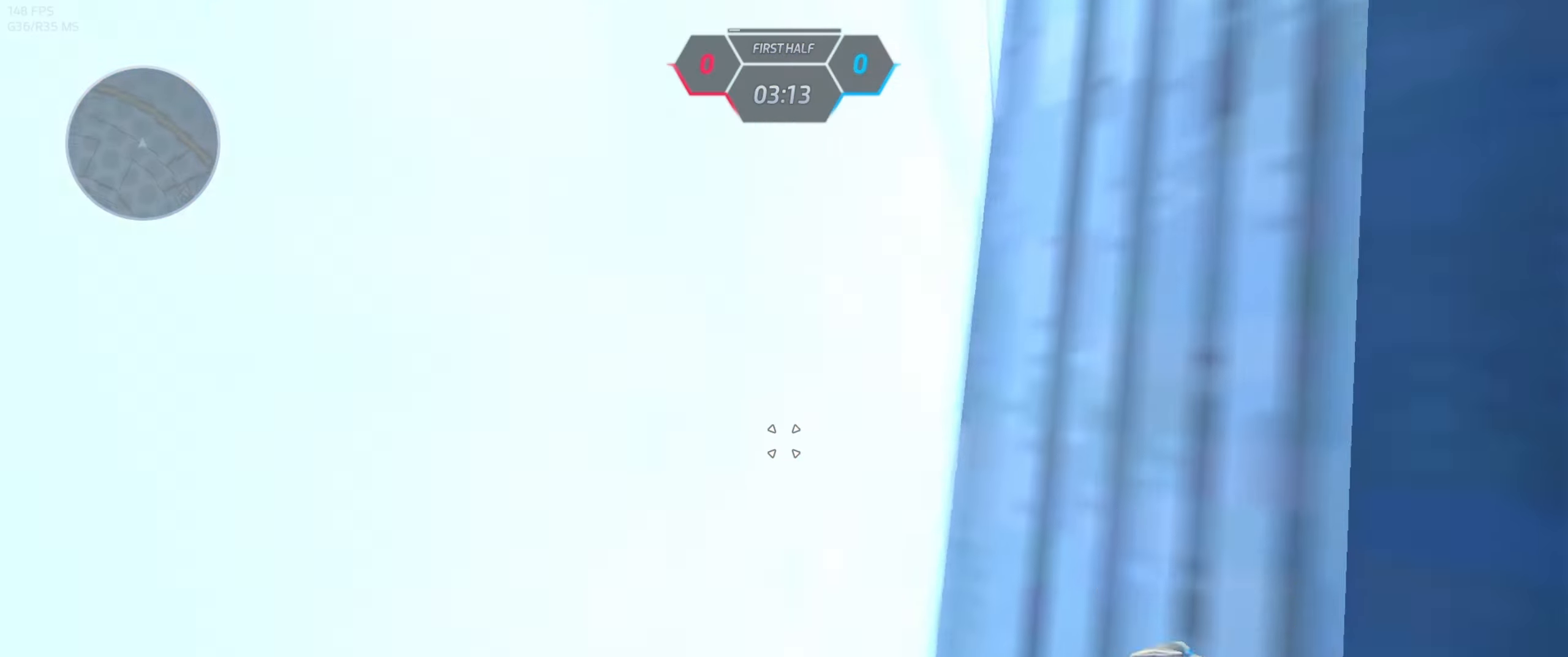
{"keys": ["w"], "mouse": [], "events": []}
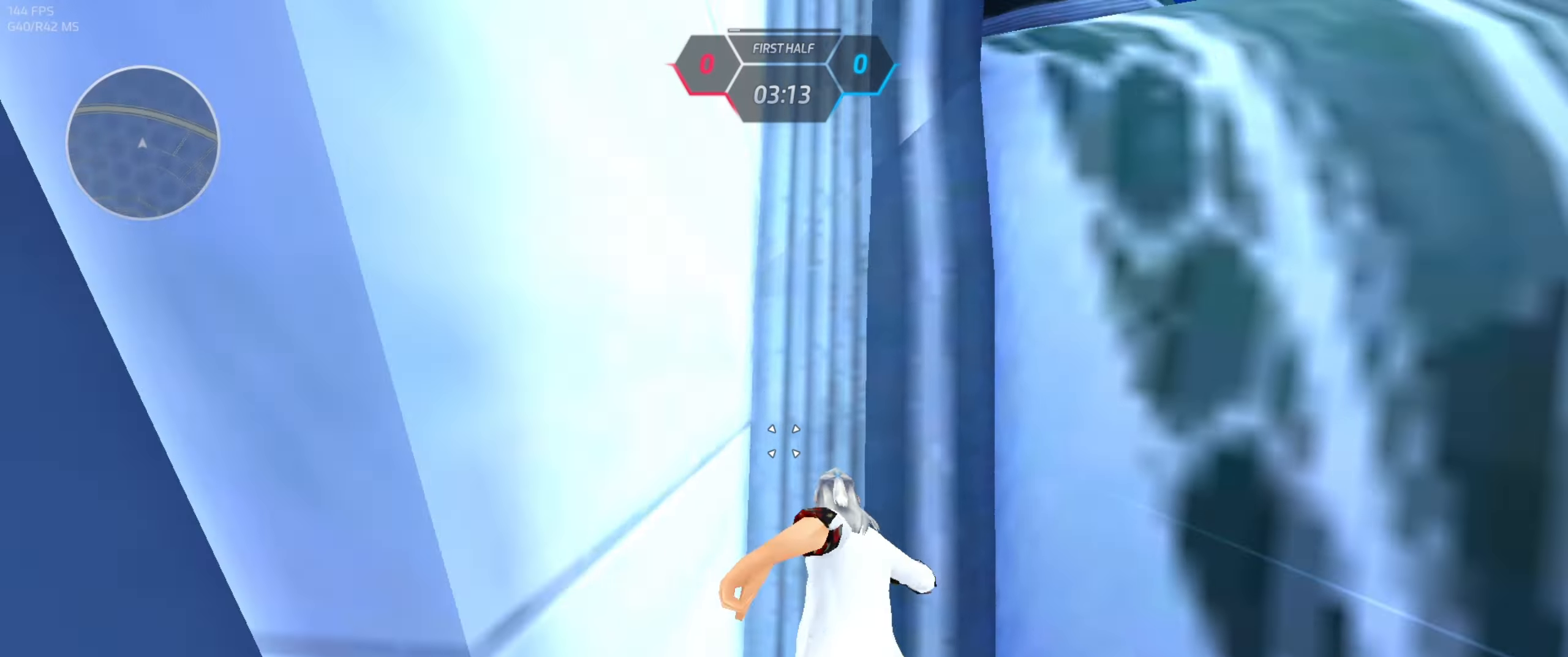
{"keys": ["d", "w"], "mouse": [], "events": [[33, "space", "down"], [167, "d", "down"], [167, "space", "up"], [217, "w", "up"], [317, "w", "down"], [383, "w", "up"], [417, "w", "down"]]}
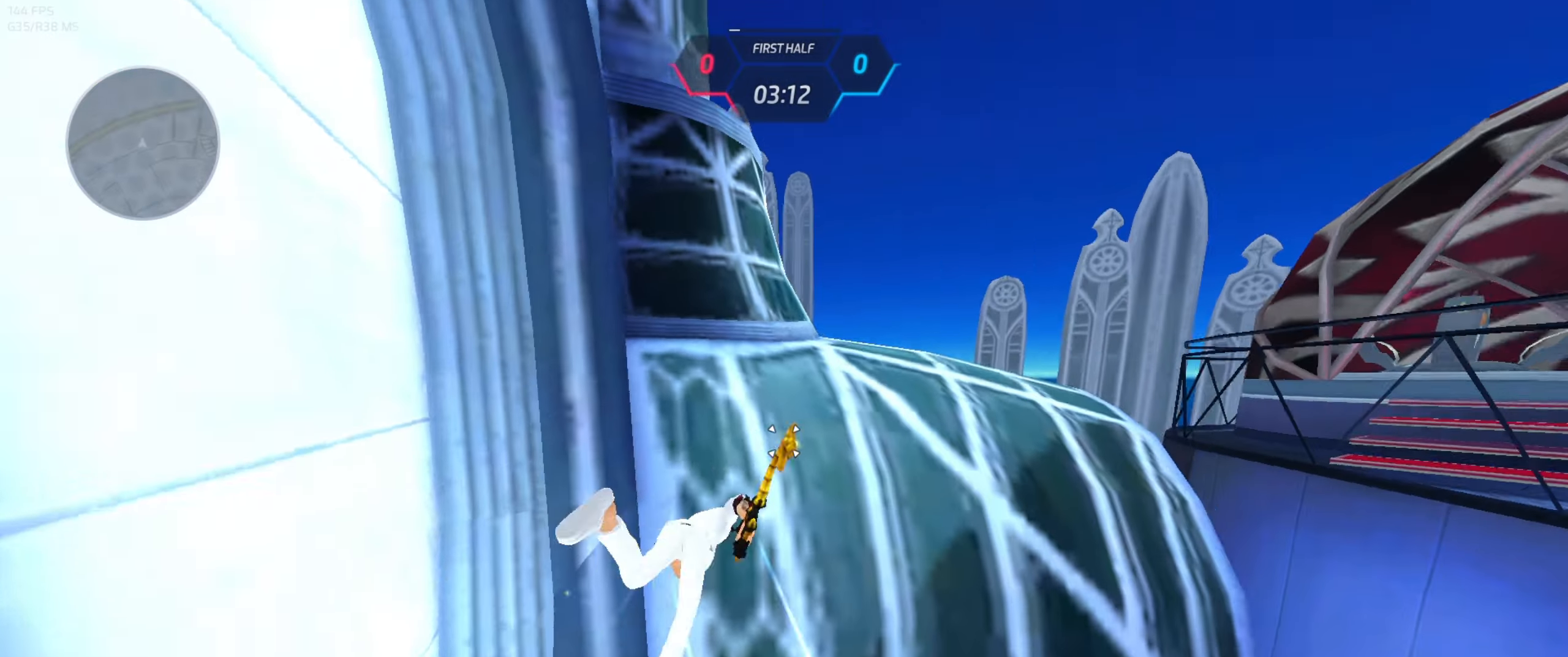
{"keys": ["d", "w"], "mouse": [], "events": [[50, "d", "up"], [233, "space", "down"], [300, "d", "down"], [300, "w", "up"], [333, "space", "up"], [450, "w", "down"]]}
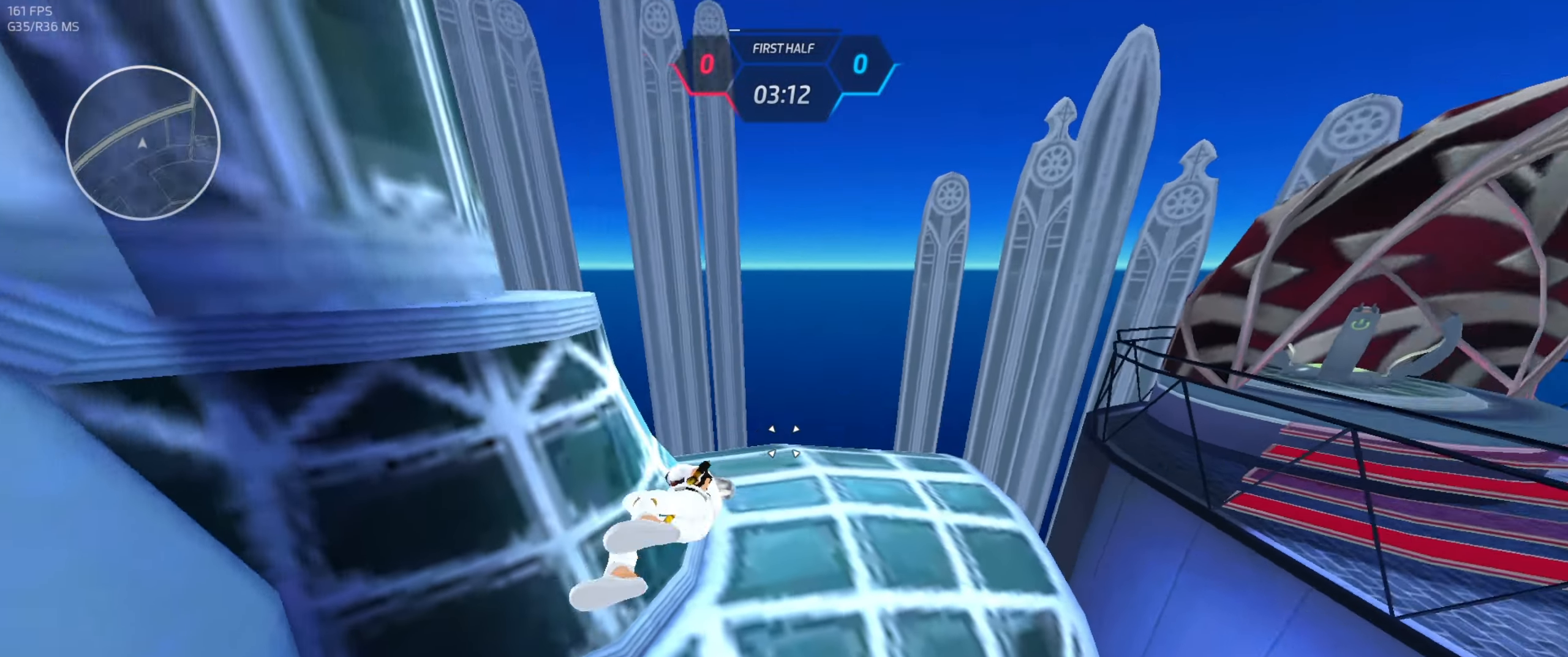
{"keys": ["w"], "mouse": [], "events": [[17, "w", "up"], [50, "w", "down"], [167, "d", "up"]]}
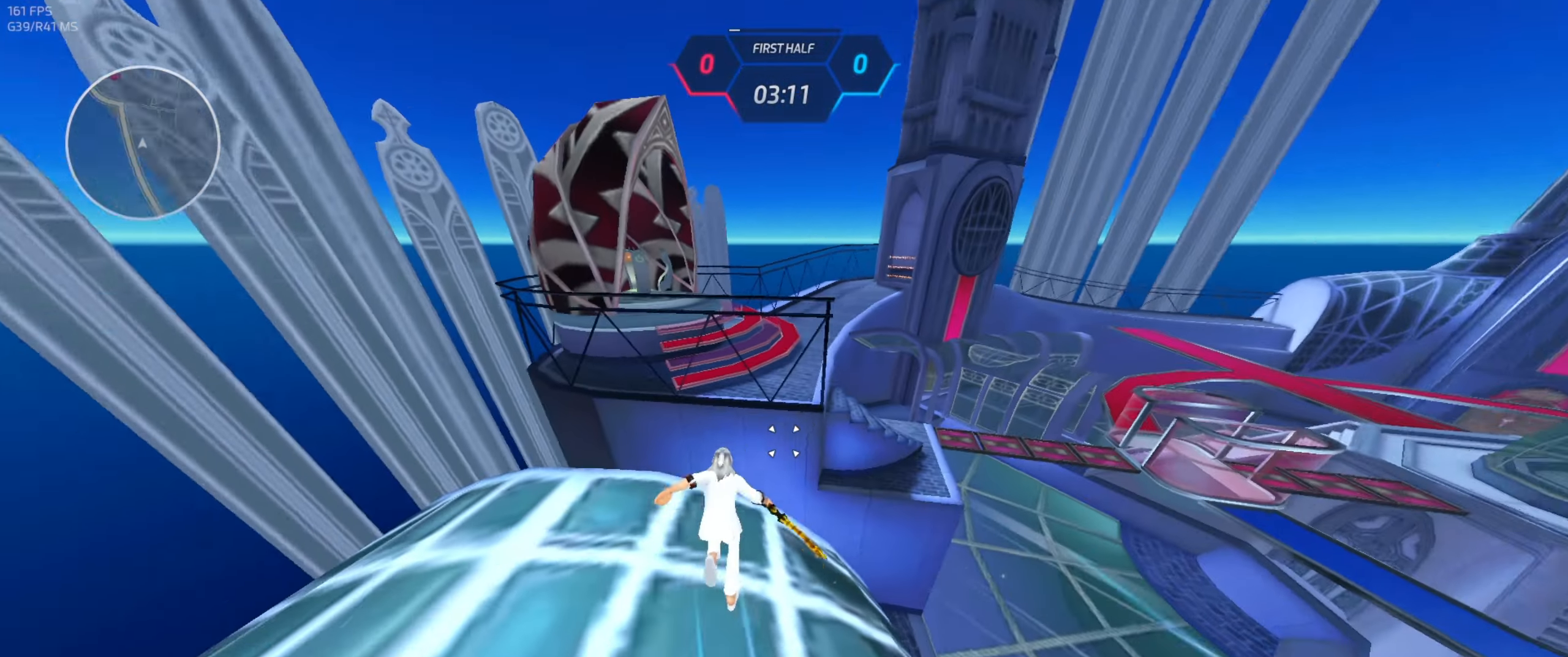
{"keys": ["w"], "mouse": [], "events": [[67, "mouse_right", "down"], [133, "w", "up"], [183, "mouse_right", "up"], [217, "w", "down"]]}
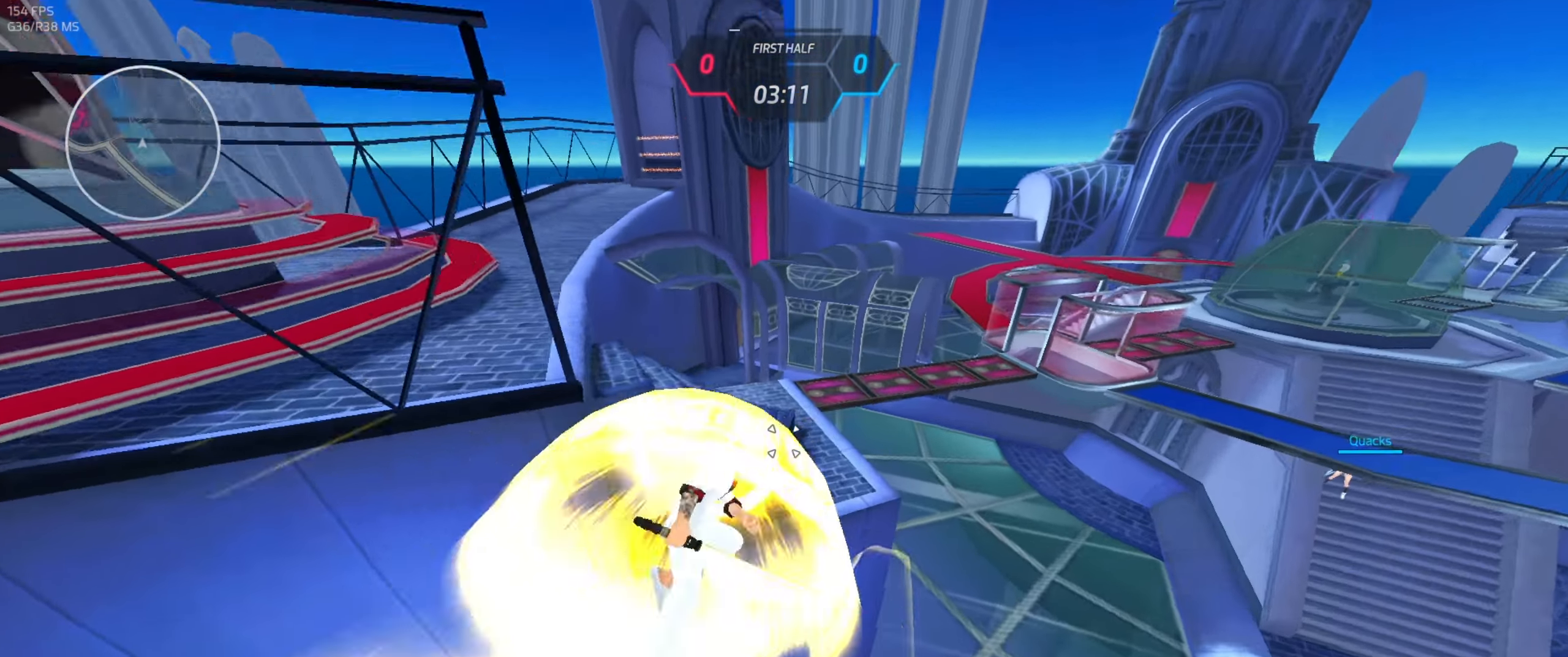
{"keys": [], "mouse": [], "events": [[267, "w", "up"]]}
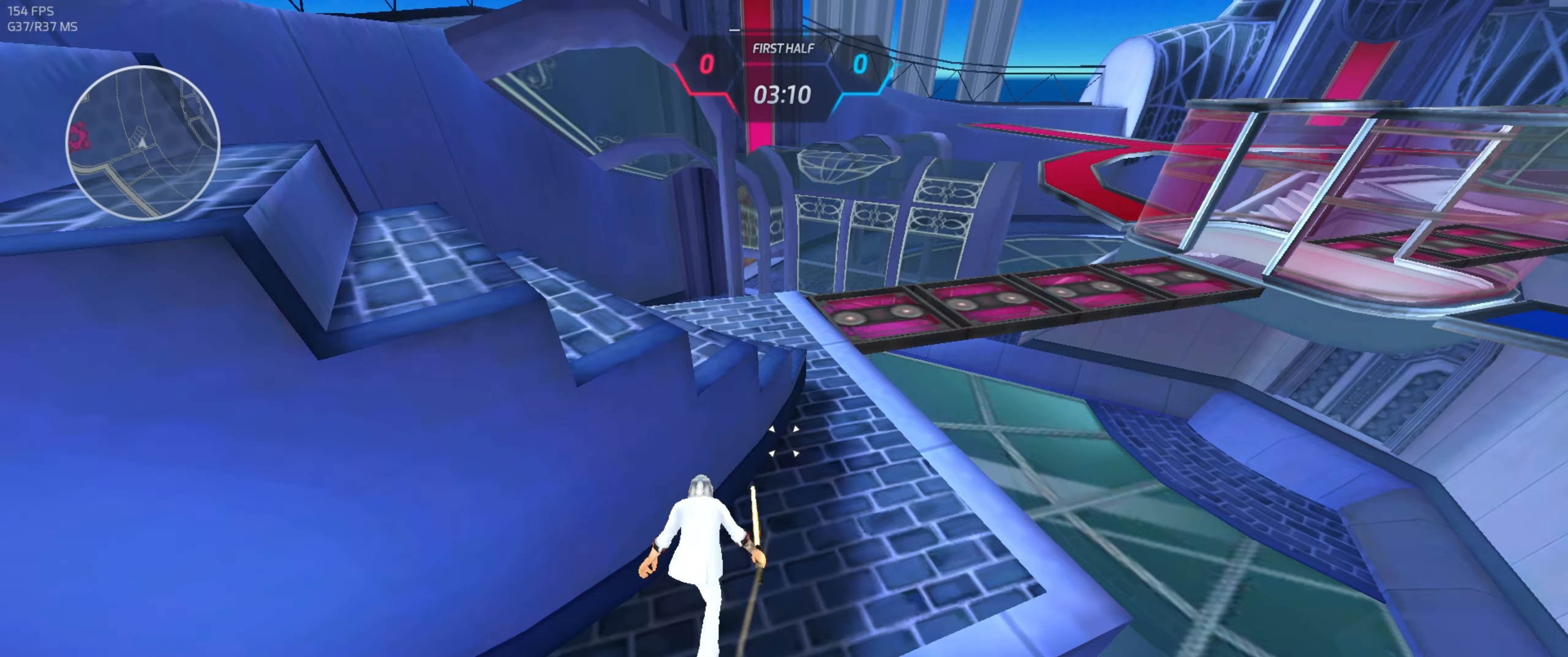
{"keys": [], "mouse": [], "events": []}